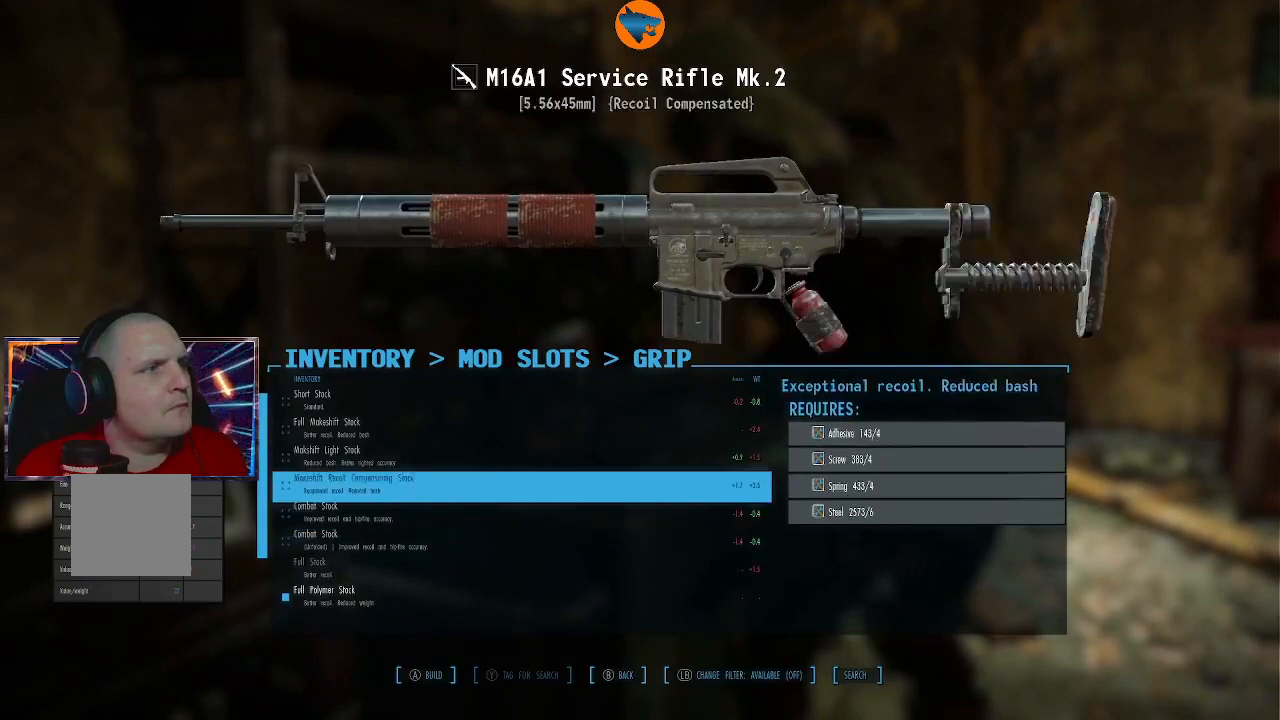
Gameplay with a controller (Xbox layout); each line is a JSON object with the inputs held at the frame after it. "events" lists button and stick changes between this image and that frame as [ms after this image, input, new state], when the widget could be followed in between. Not read: L3 R3.
{"buttons": [], "left_stick": "center", "right_stick": "center", "events": [[100, "DPAD_UP", "up"]]}
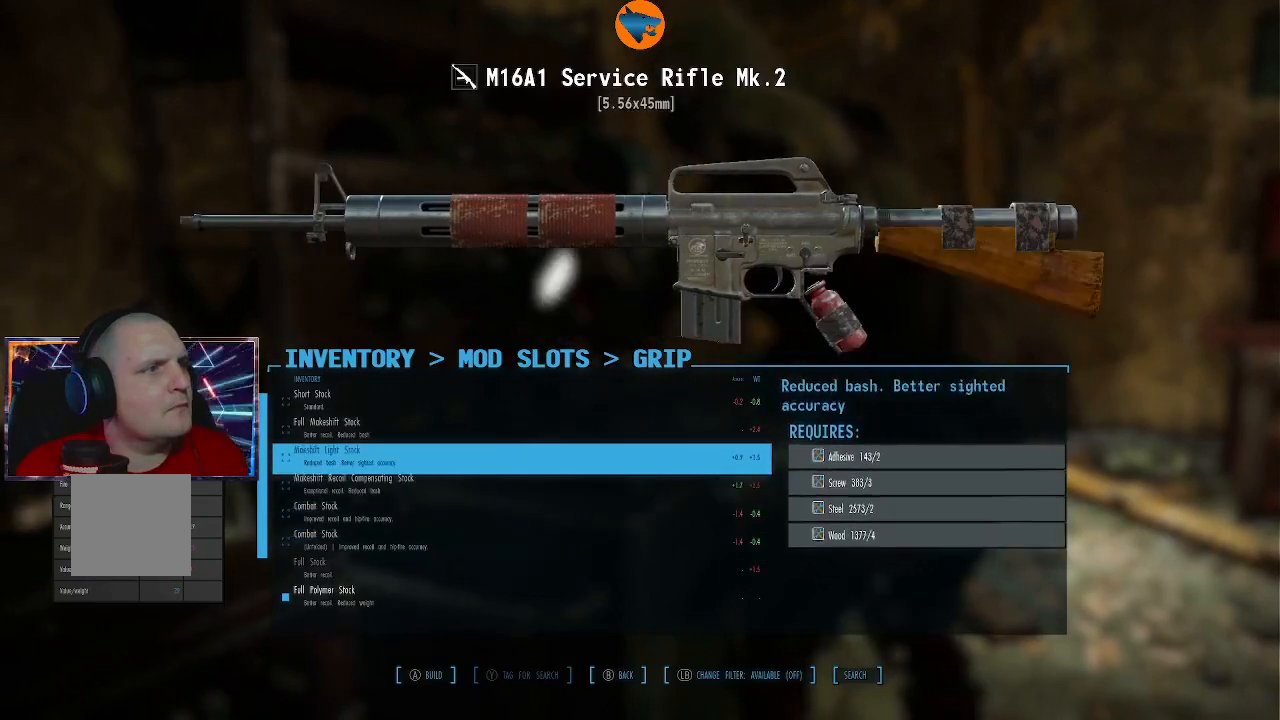
{"buttons": [], "left_stick": "center", "right_stick": "center", "events": []}
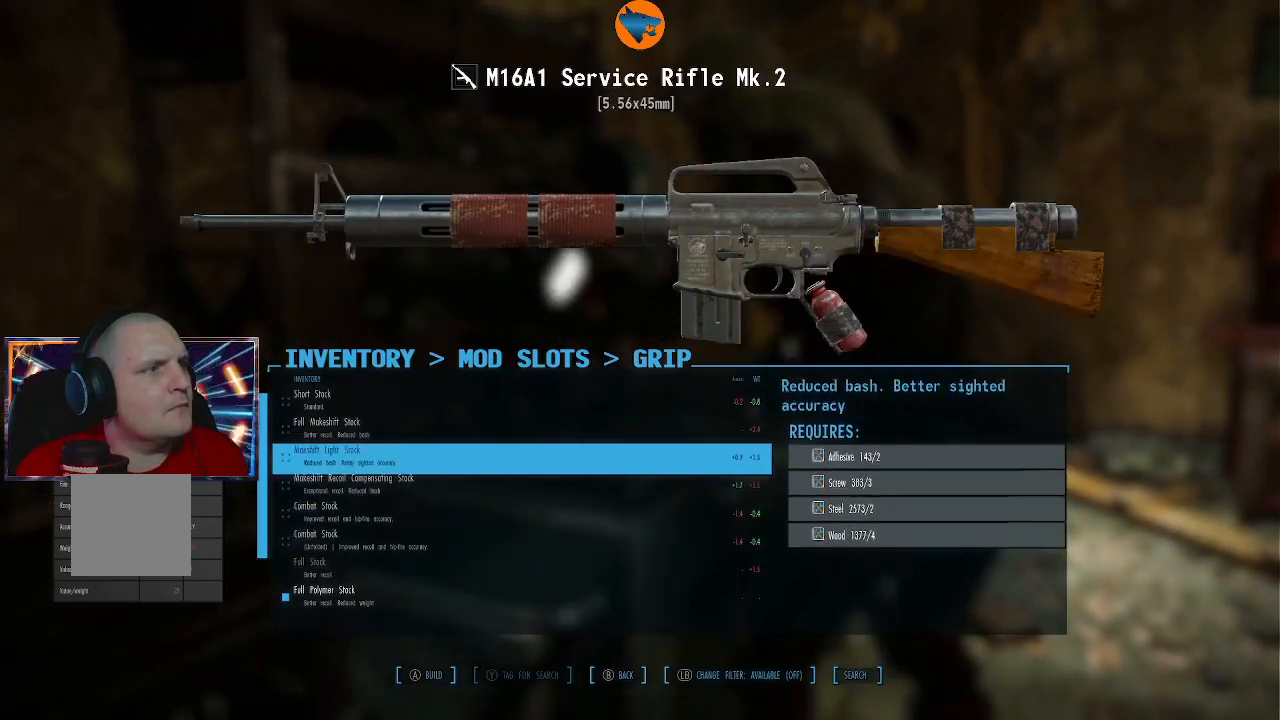
{"buttons": [], "left_stick": "center", "right_stick": "center", "events": [[67, "DPAD_UP", "down"], [200, "DPAD_UP", "up"]]}
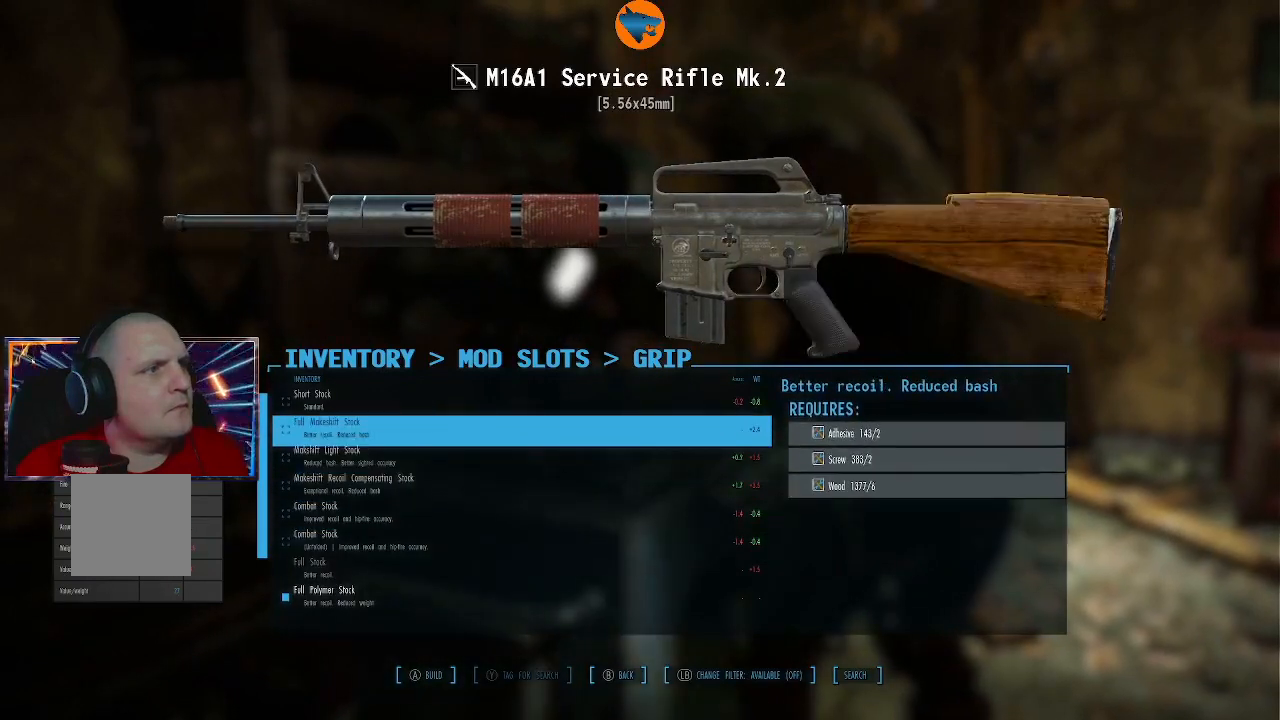
{"buttons": [], "left_stick": "center", "right_stick": "center", "events": []}
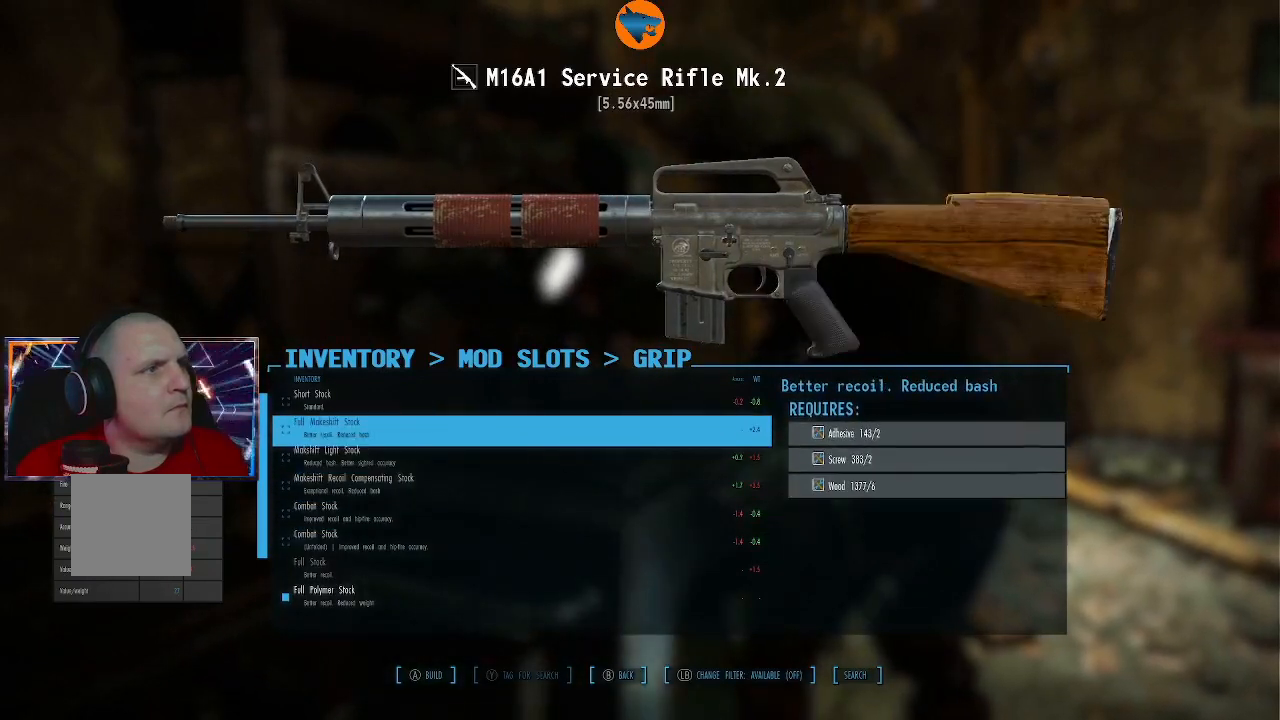
{"buttons": [], "left_stick": "center", "right_stick": "center", "events": []}
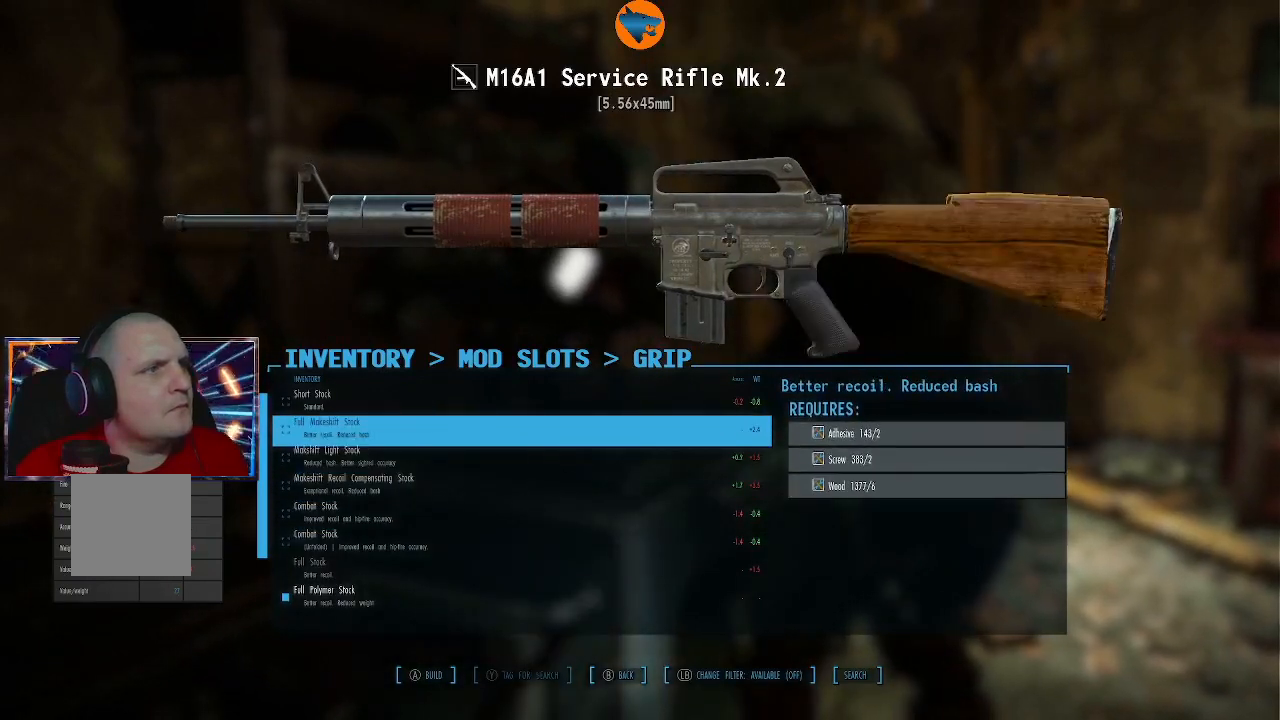
{"buttons": [], "left_stick": "center", "right_stick": "center", "events": []}
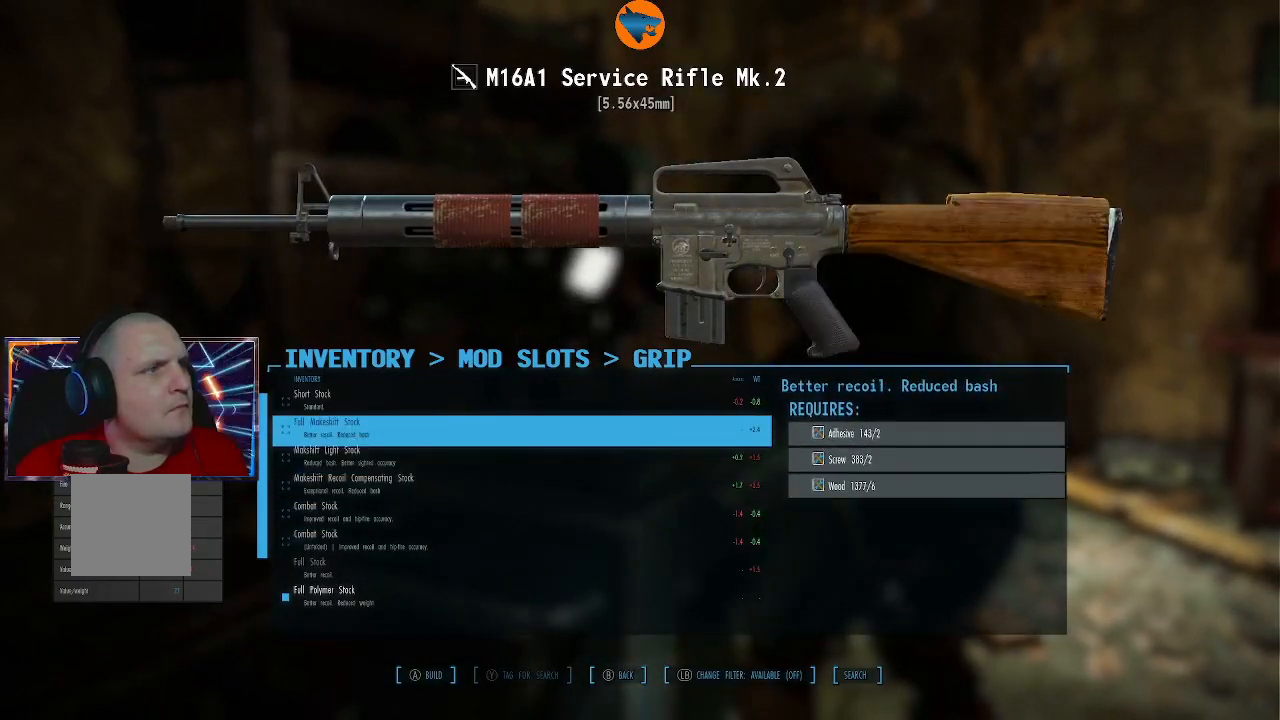
{"buttons": [], "left_stick": "center", "right_stick": "center", "events": [[400, "DPAD_DOWN", "down"], [500, "DPAD_DOWN", "up"]]}
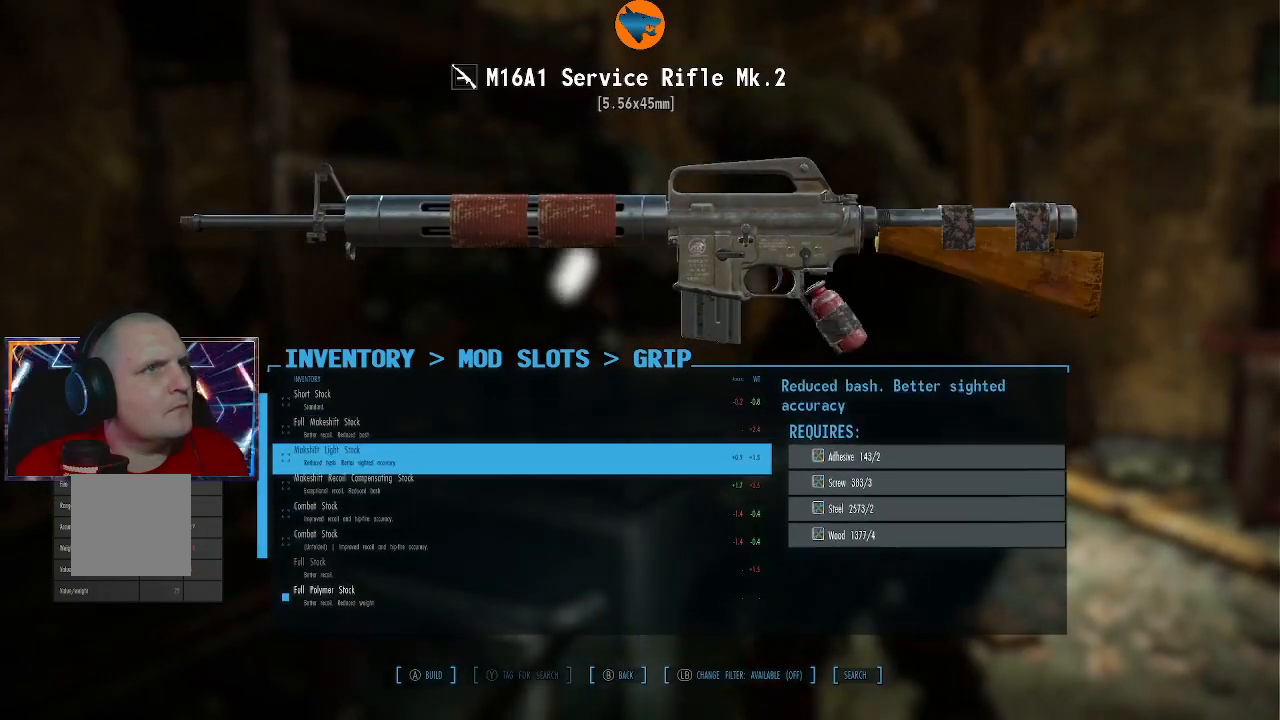
{"buttons": [], "left_stick": "center", "right_stick": "center", "events": []}
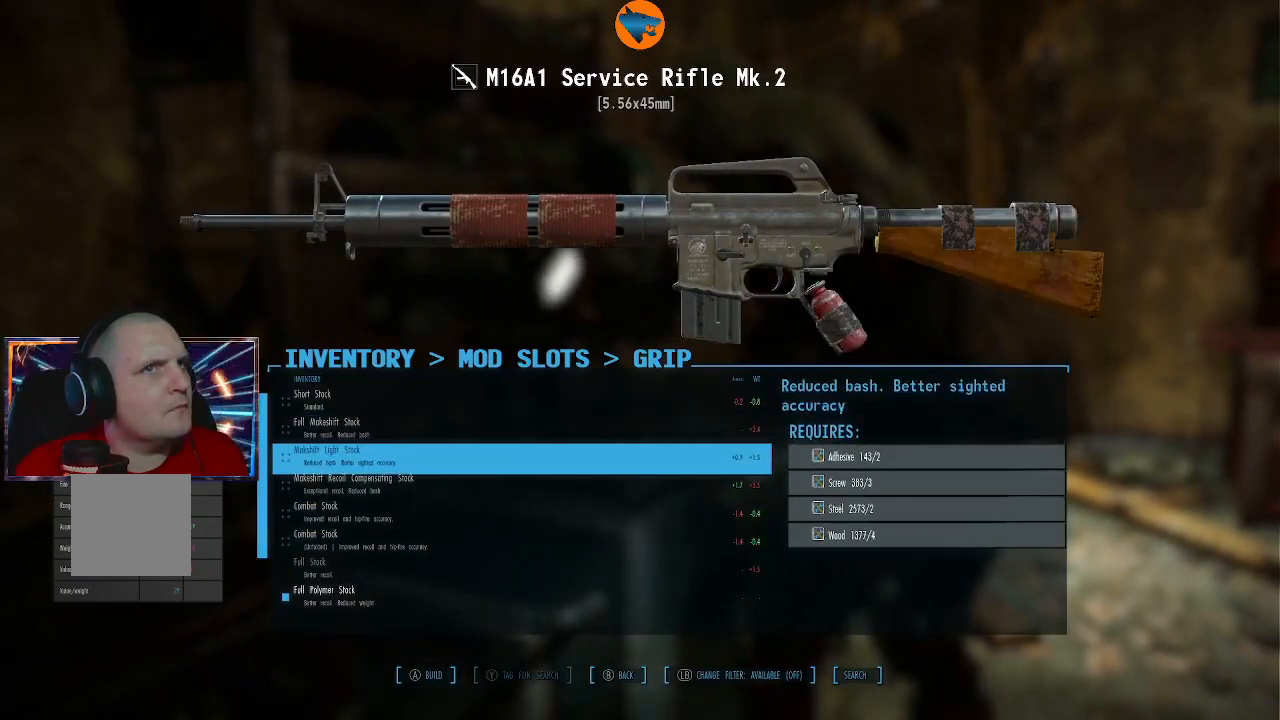
{"buttons": [], "left_stick": "center", "right_stick": "center", "events": [[367, "A", "down"], [467, "A", "up"]]}
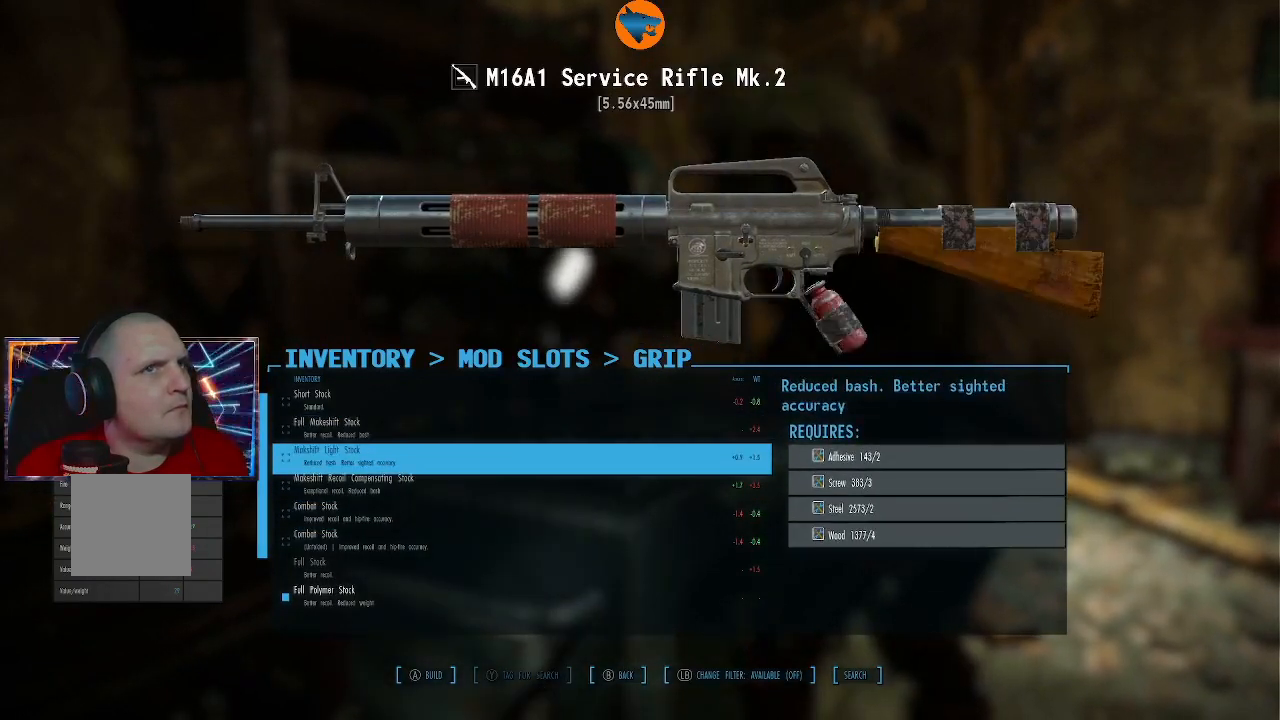
{"buttons": [], "left_stick": "center", "right_stick": "center", "events": [[367, "A", "down"], [467, "A", "up"]]}
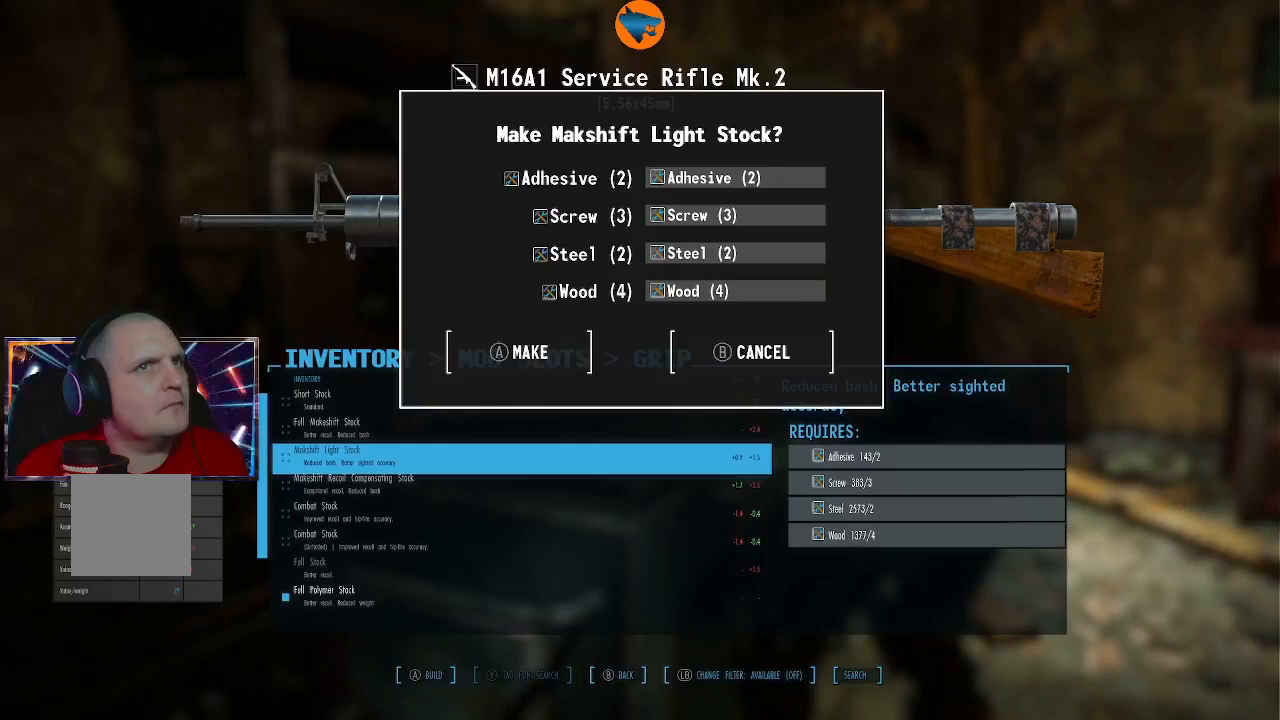
{"buttons": [], "left_stick": "center", "right_stick": "center", "events": []}
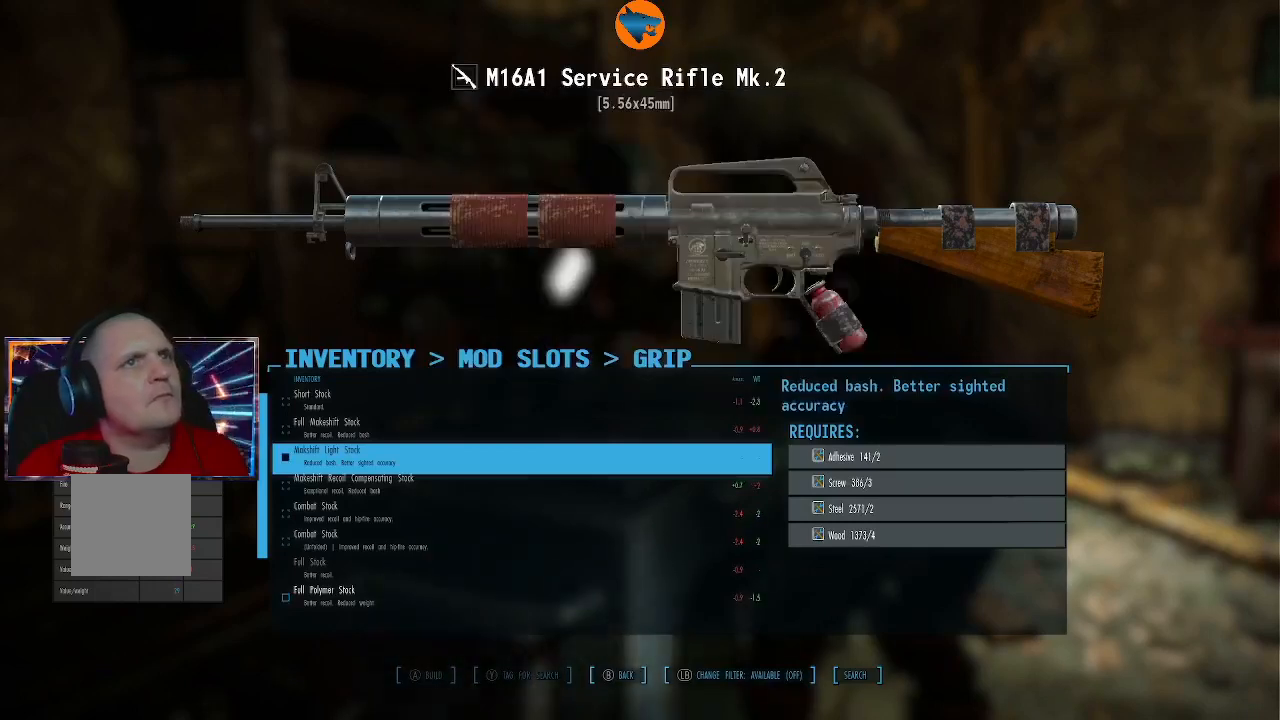
{"buttons": [], "left_stick": "center", "right_stick": "center", "events": []}
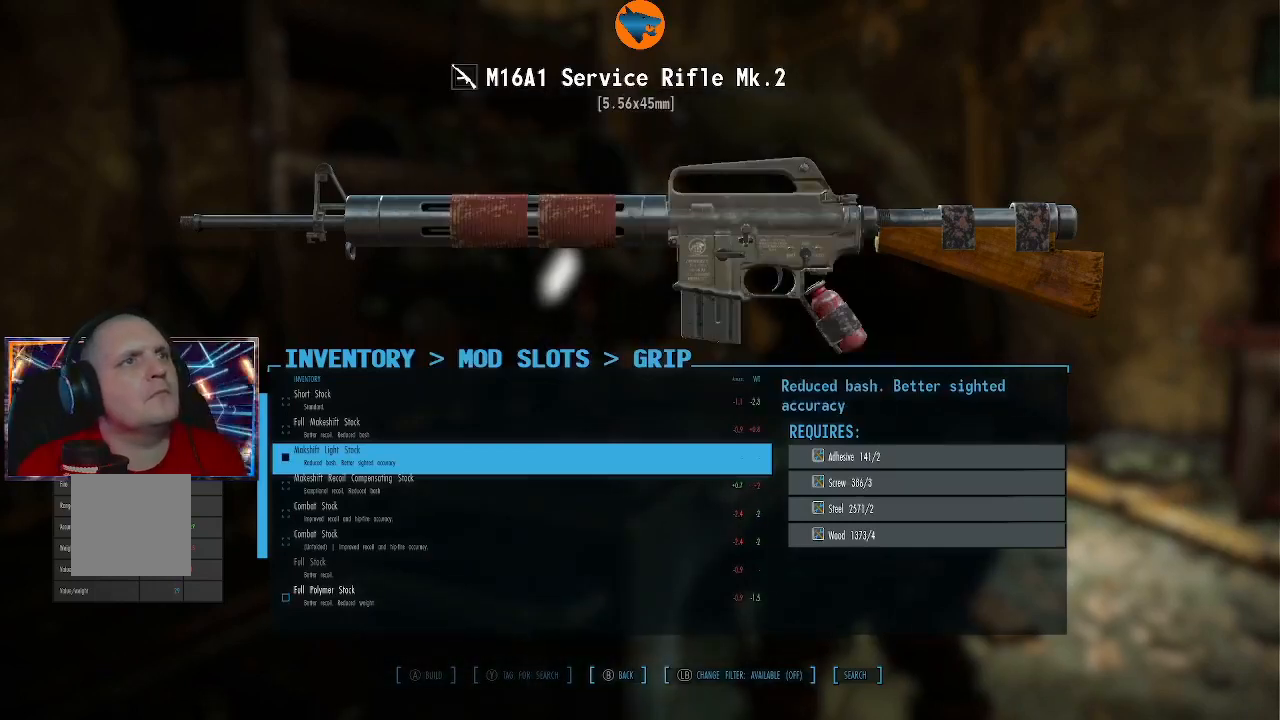
{"buttons": [], "left_stick": "center", "right_stick": "center", "events": [[400, "DPAD_UP", "down"], [500, "DPAD_UP", "up"]]}
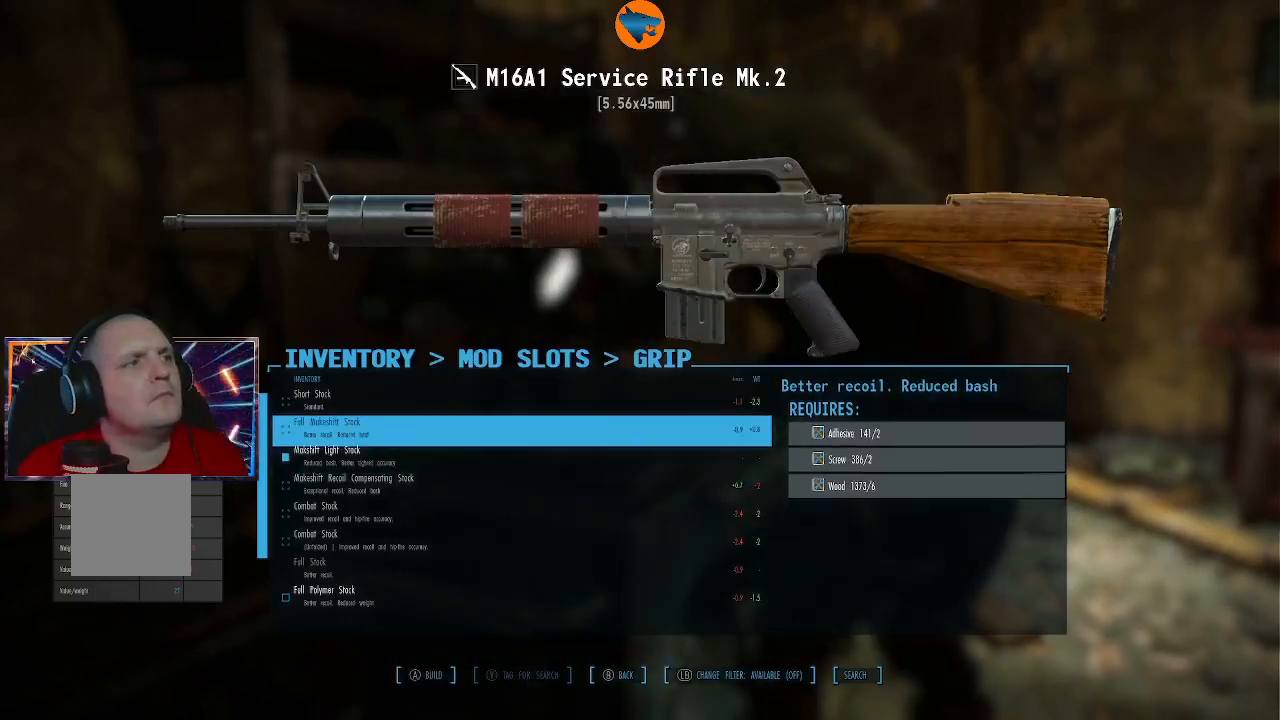
{"buttons": [], "left_stick": "center", "right_stick": "center", "events": [[233, "A", "down"], [367, "A", "up"]]}
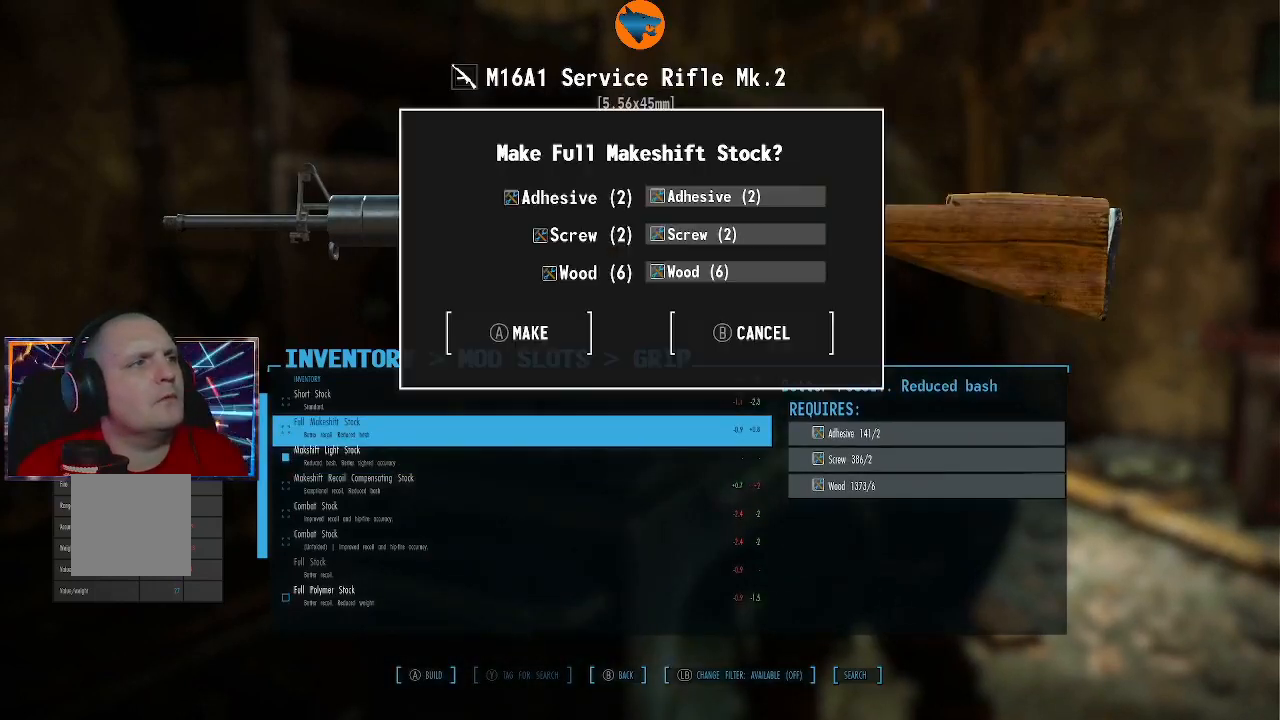
{"buttons": [], "left_stick": "center", "right_stick": "center", "events": [[167, "A", "down"], [233, "A", "up"]]}
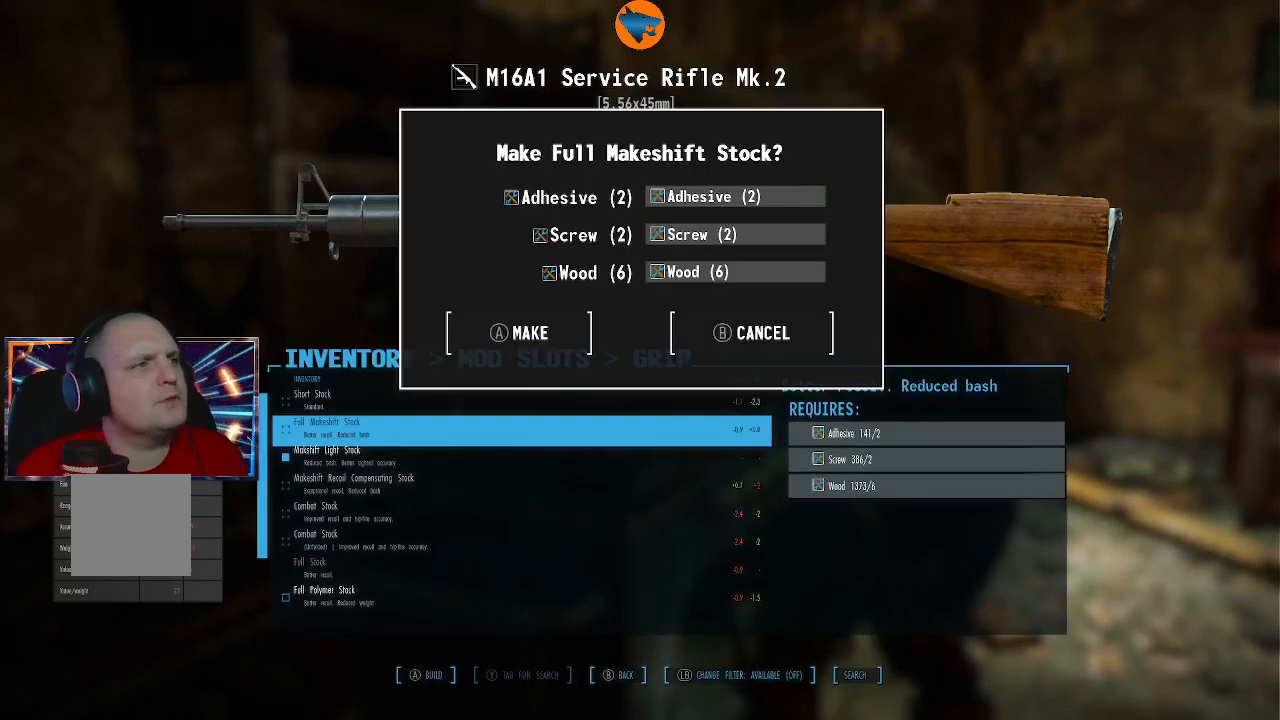
{"buttons": [], "left_stick": "center", "right_stick": "center", "events": []}
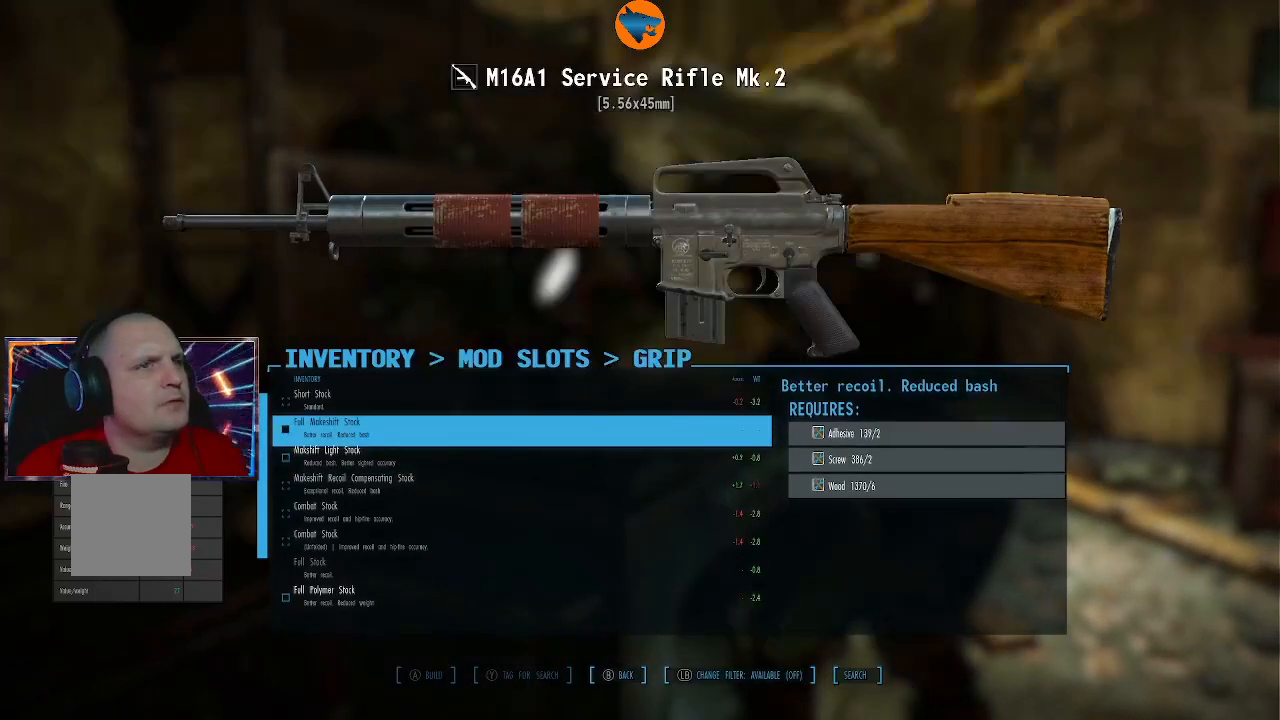
{"buttons": ["B"], "left_stick": "center", "right_stick": "center", "events": [[467, "B", "down"]]}
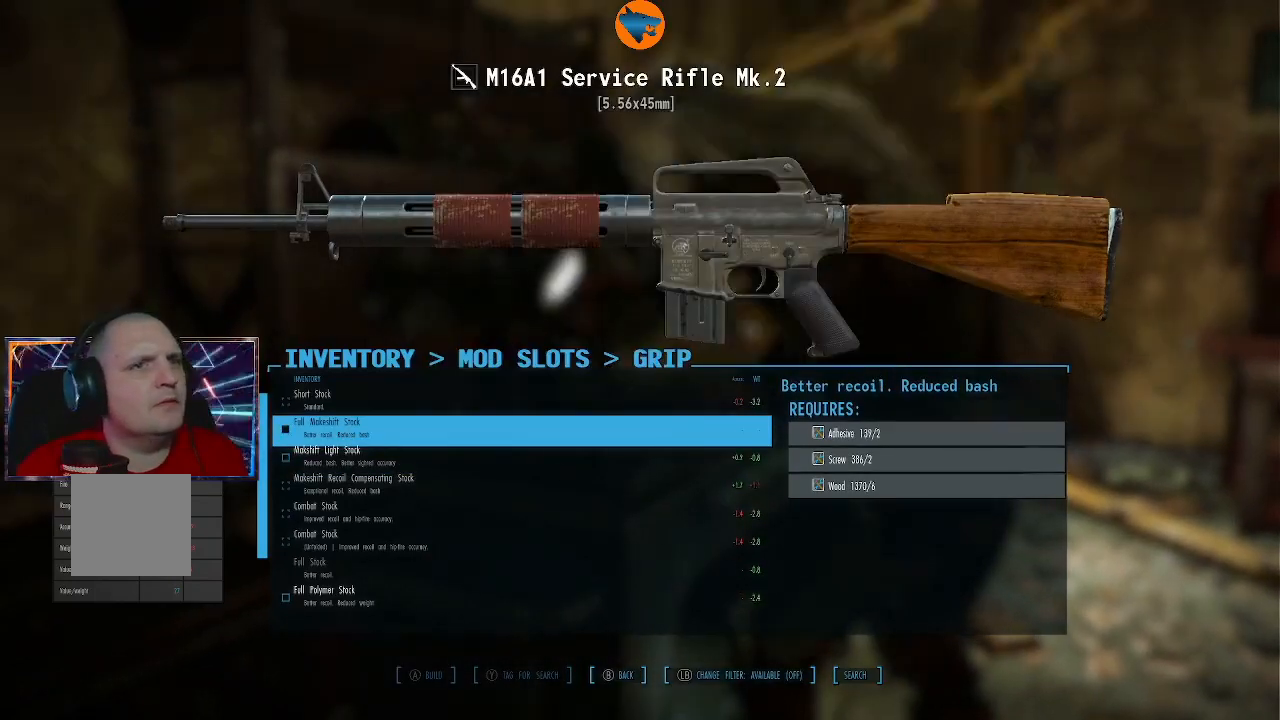
{"buttons": [], "left_stick": "center", "right_stick": "center", "events": [[67, "B", "up"]]}
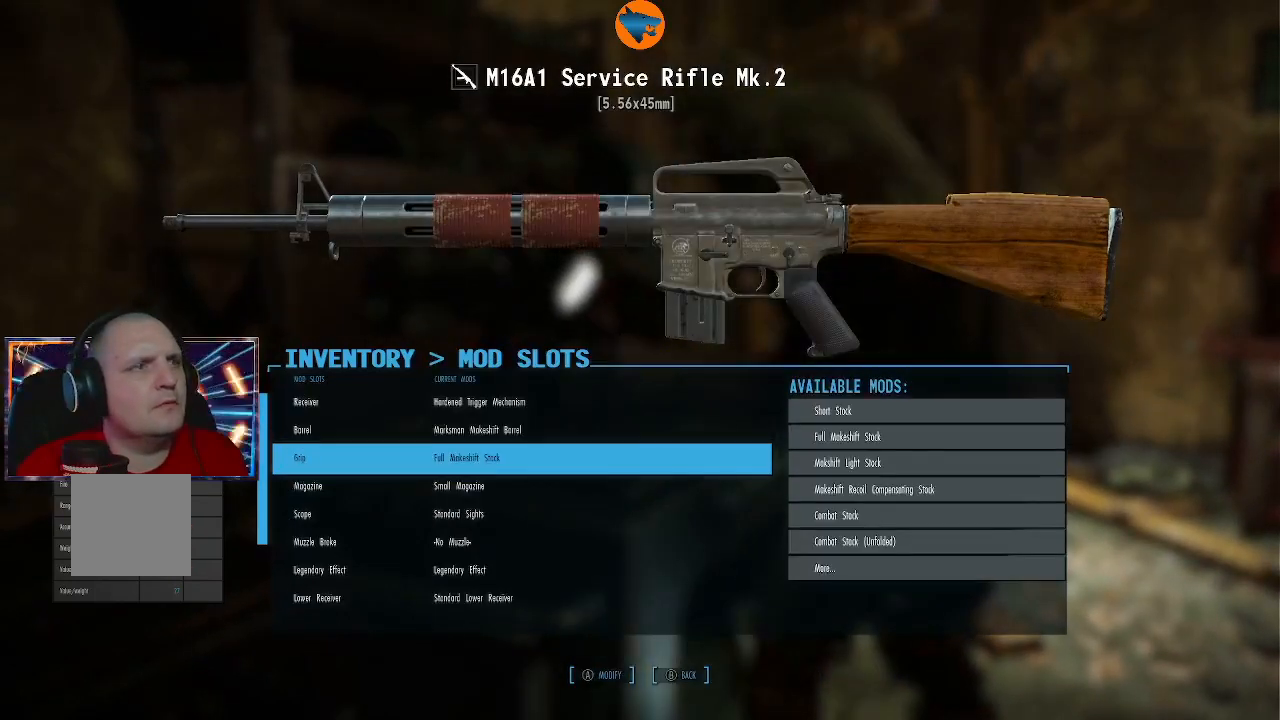
{"buttons": [], "left_stick": "center", "right_stick": "center", "events": [[100, "DPAD_DOWN", "down"], [200, "DPAD_DOWN", "up"]]}
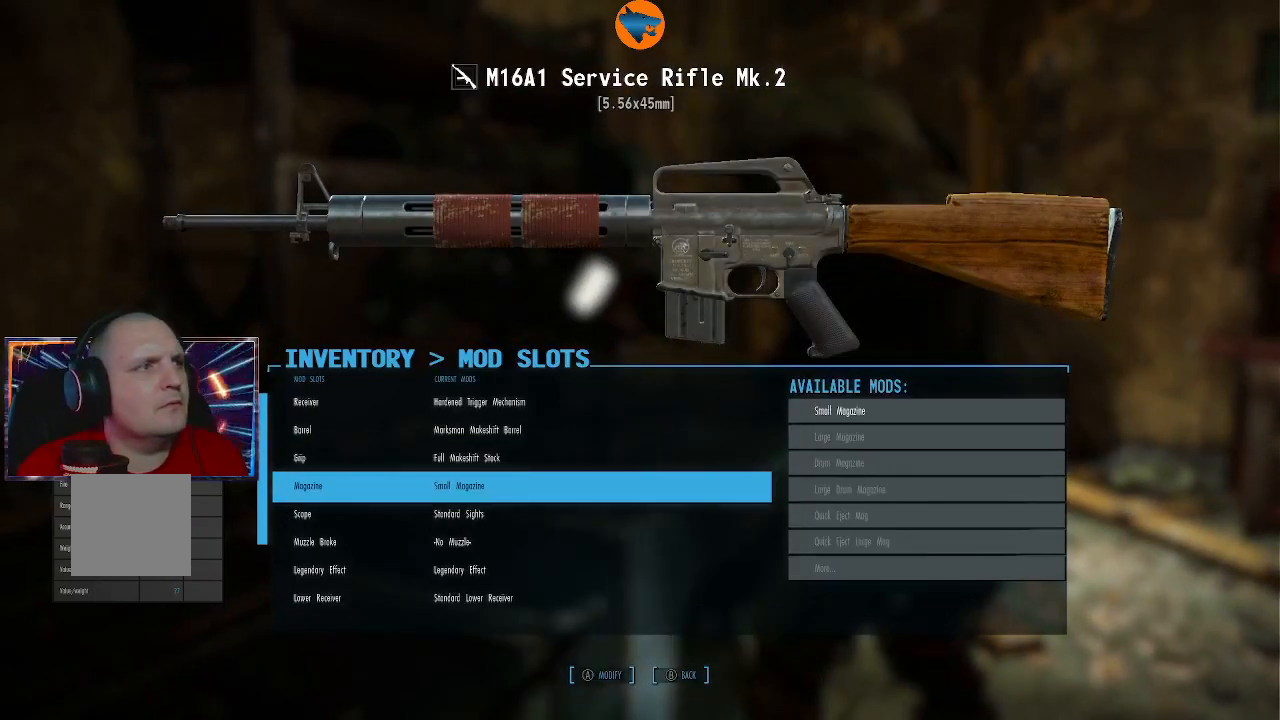
{"buttons": [], "left_stick": "center", "right_stick": "center", "events": [[67, "A", "down"], [133, "A", "up"]]}
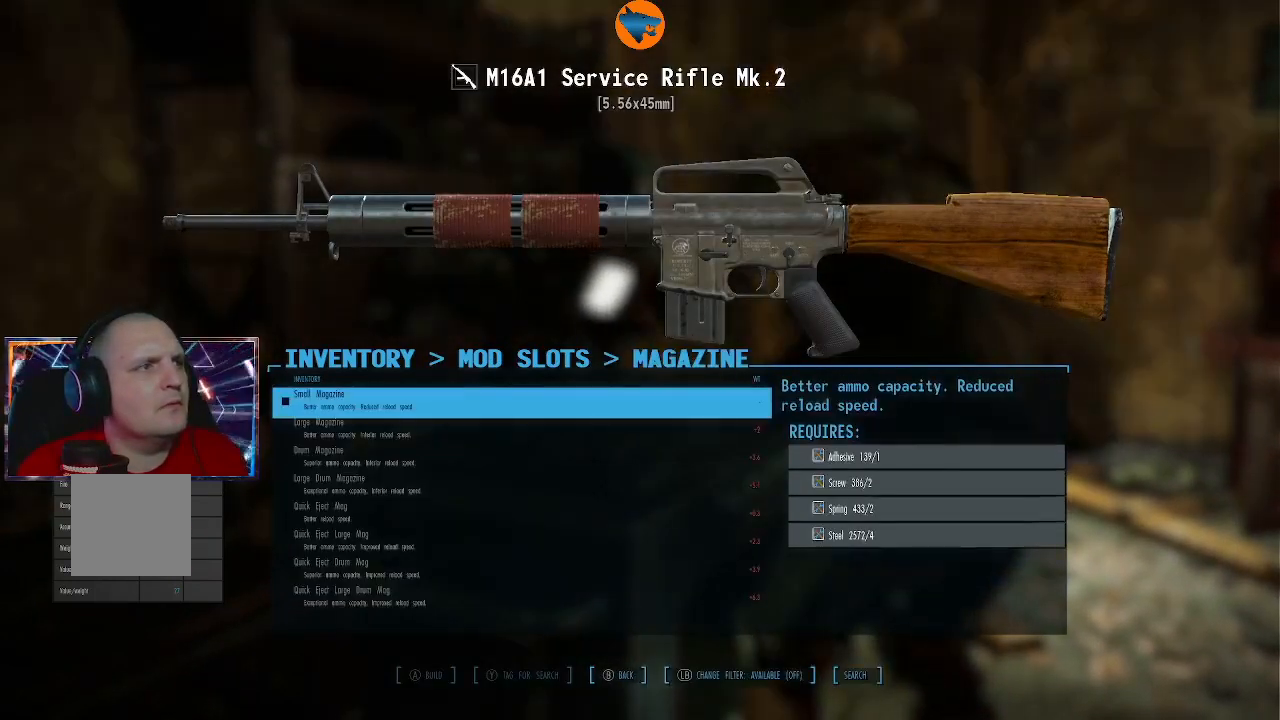
{"buttons": [], "left_stick": "center", "right_stick": "center", "events": [[167, "DPAD_DOWN", "down"], [300, "DPAD_DOWN", "up"]]}
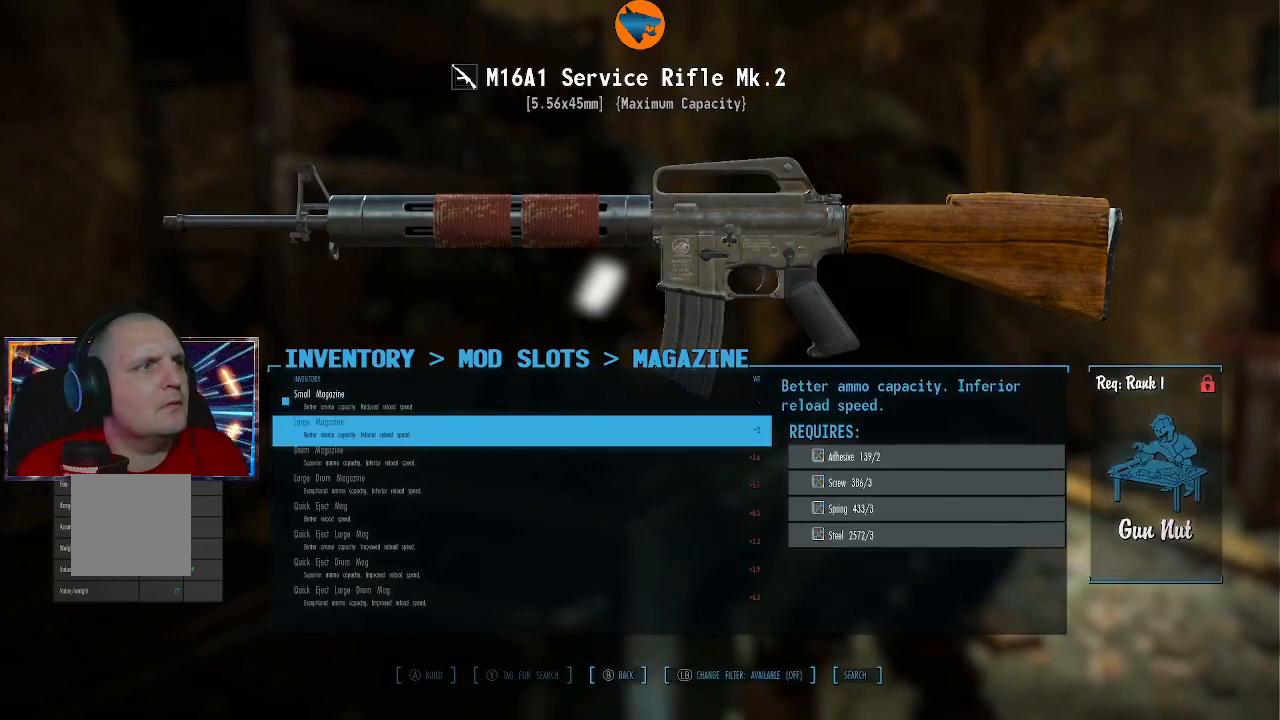
{"buttons": ["DPAD_DOWN"], "left_stick": "center", "right_stick": "center", "events": [[100, "B", "down"], [200, "B", "up"], [467, "DPAD_DOWN", "down"]]}
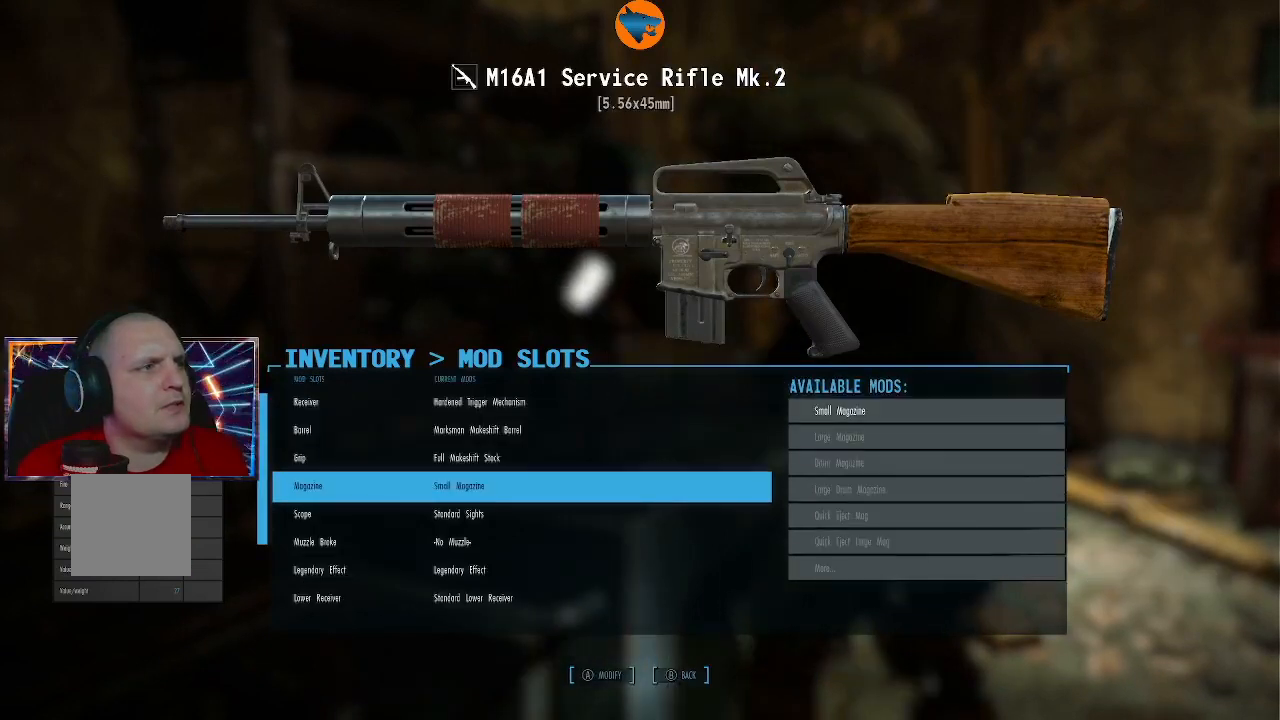
{"buttons": [], "left_stick": "center", "right_stick": "center", "events": [[67, "DPAD_DOWN", "up"], [400, "DPAD_DOWN", "down"], [500, "DPAD_DOWN", "up"]]}
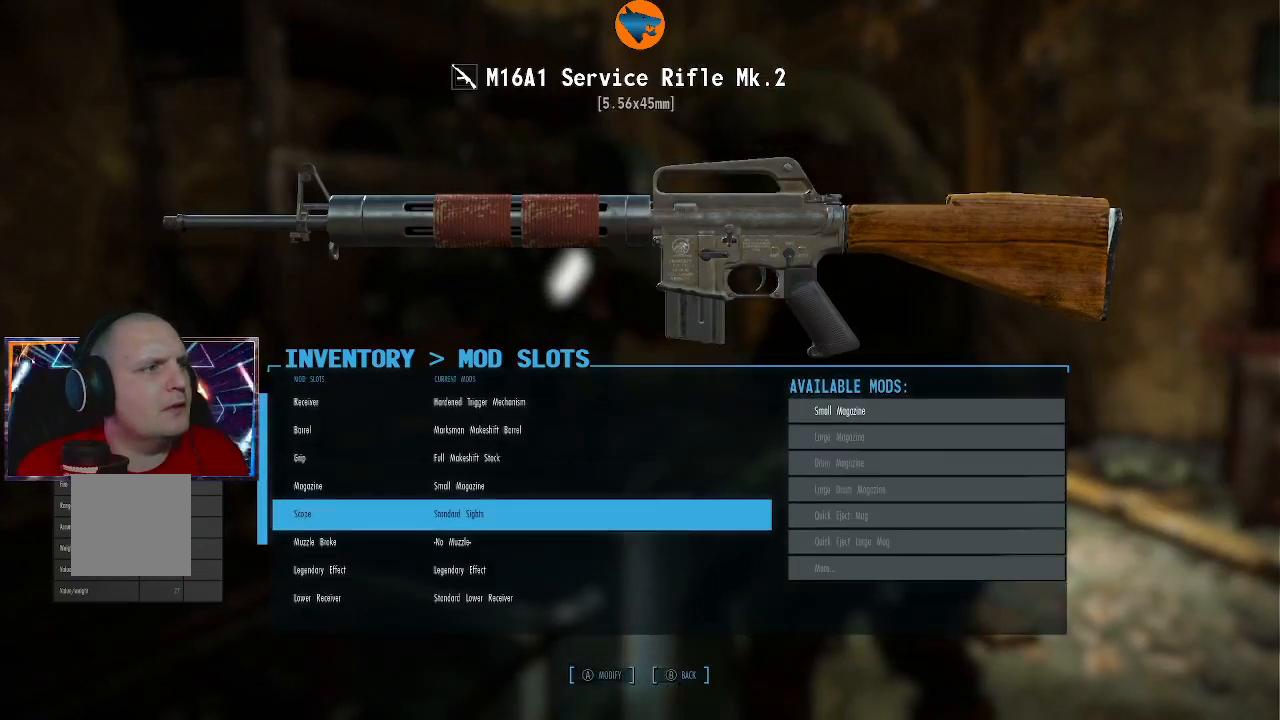
{"buttons": [], "left_stick": "center", "right_stick": "center", "events": [[200, "A", "down"], [267, "A", "up"]]}
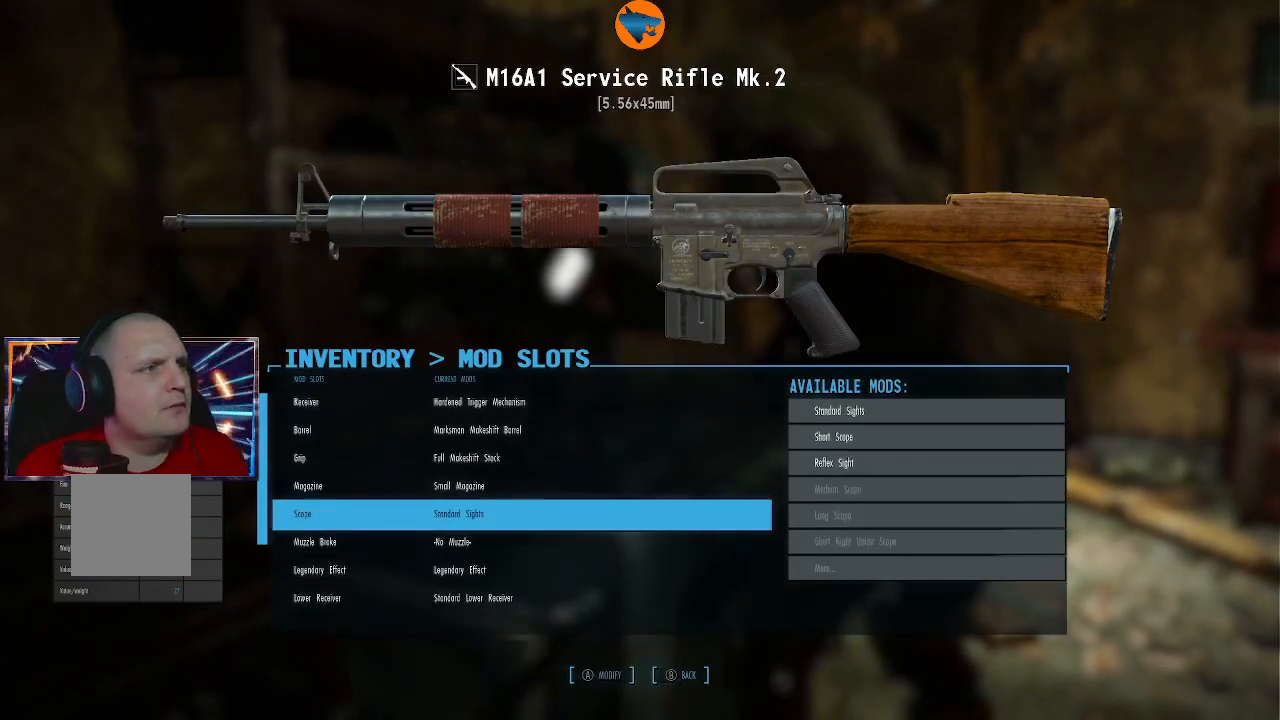
{"buttons": [], "left_stick": "center", "right_stick": "center", "events": []}
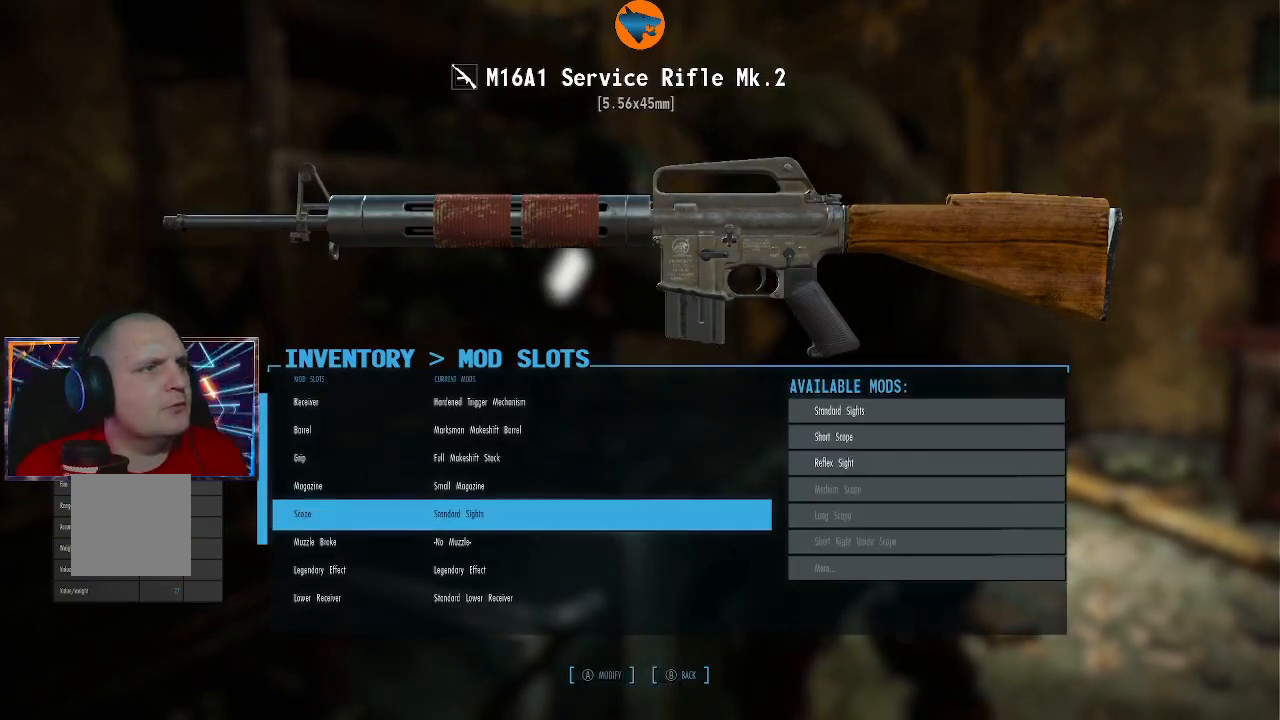
{"buttons": ["A"], "left_stick": "center", "right_stick": "center", "events": [[433, "A", "down"]]}
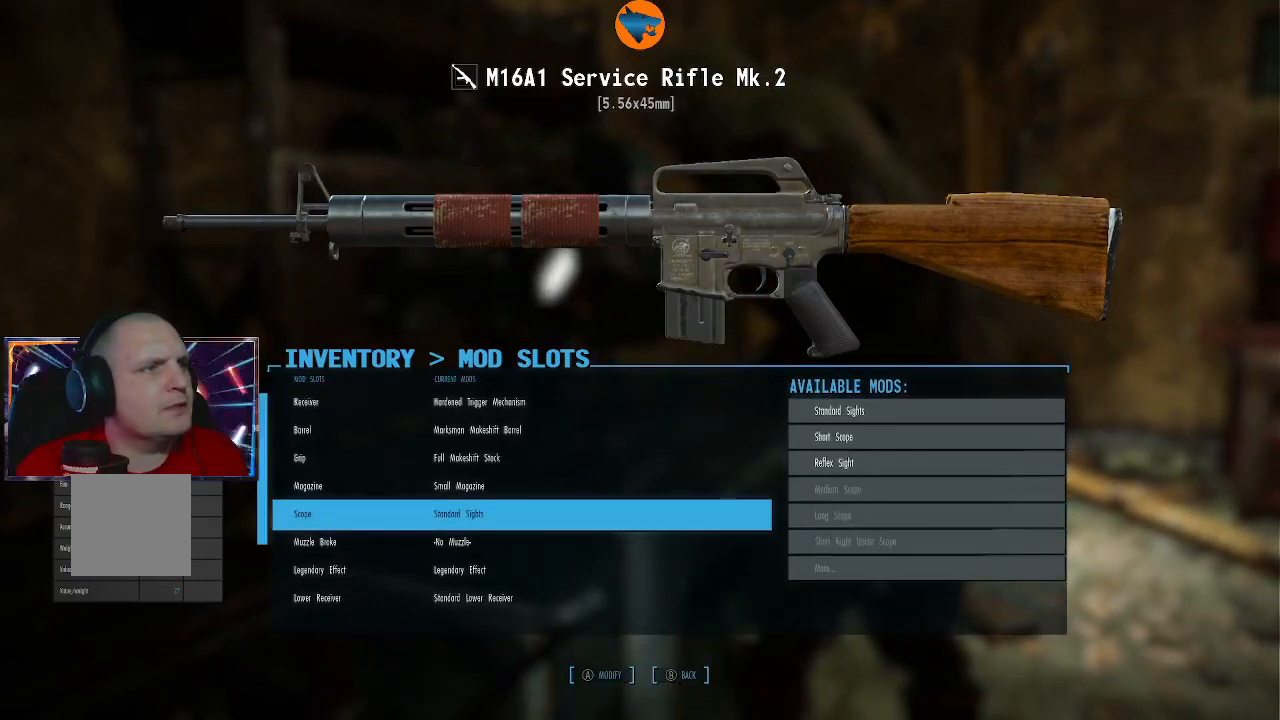
{"buttons": [], "left_stick": "center", "right_stick": "center", "events": [[33, "A", "up"]]}
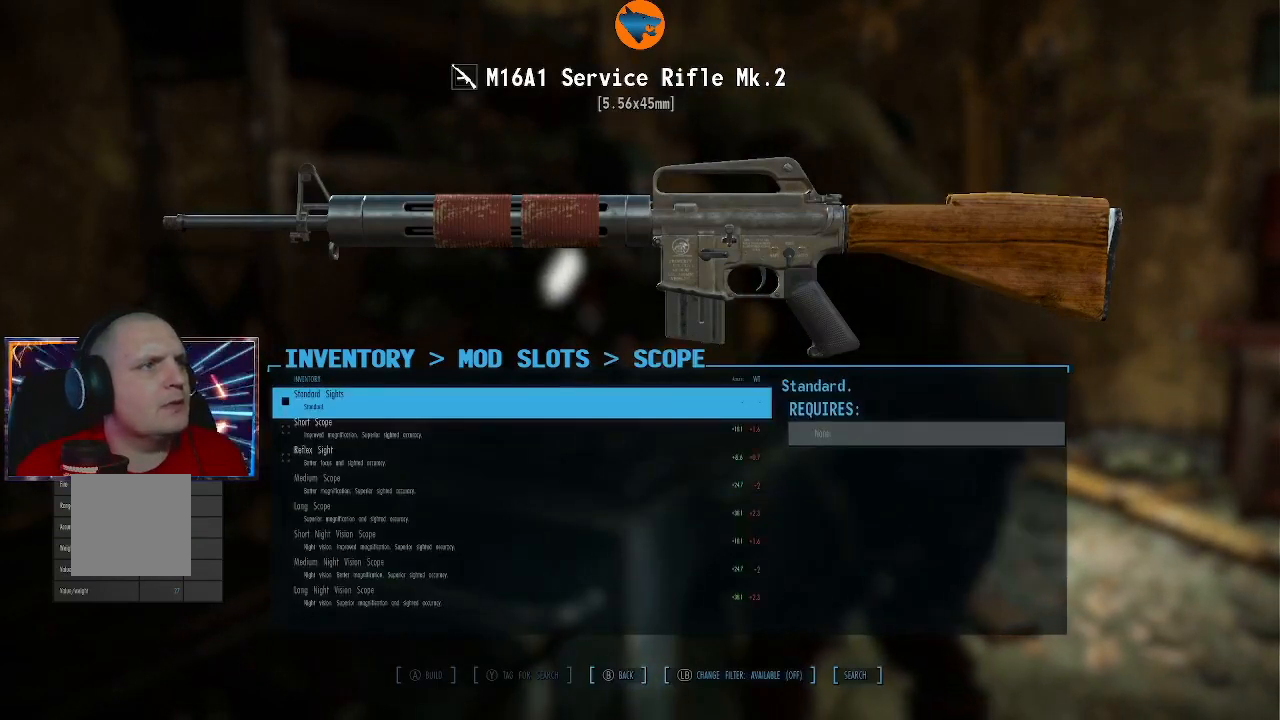
{"buttons": [], "left_stick": "center", "right_stick": "center", "events": [[233, "DPAD_DOWN", "down"], [300, "DPAD_DOWN", "up"]]}
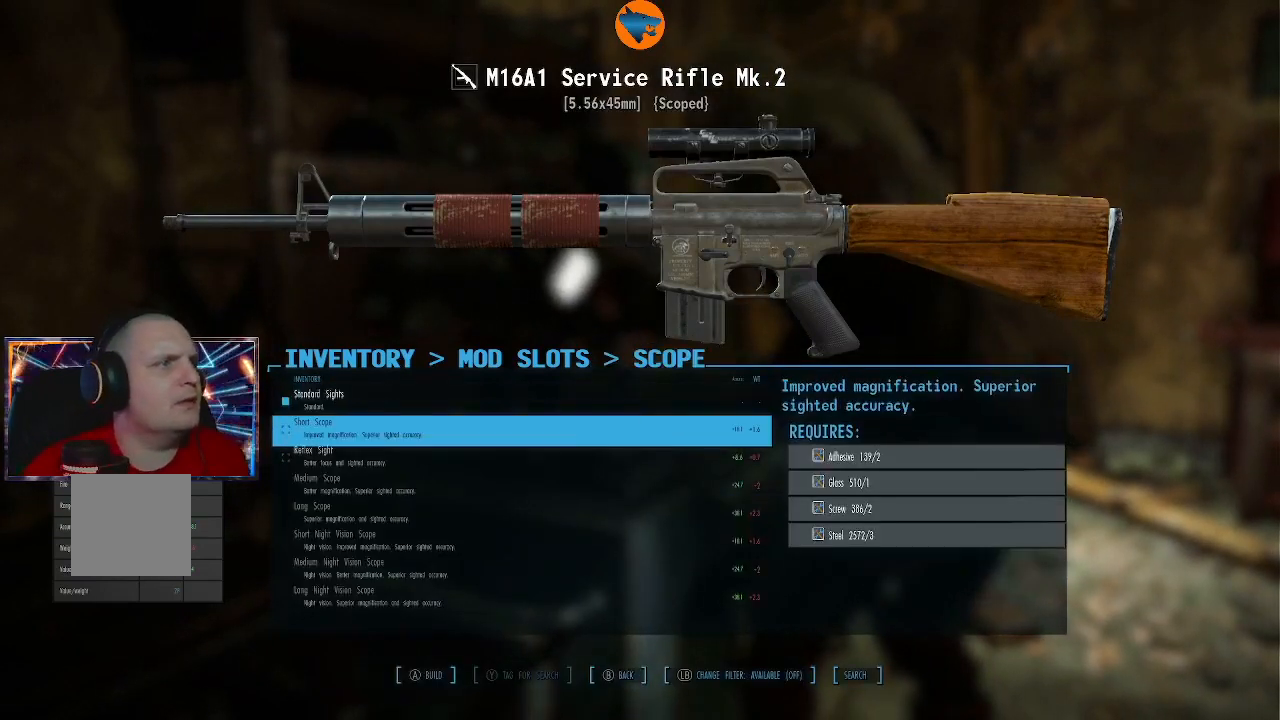
{"buttons": [], "left_stick": "center", "right_stick": "center", "events": []}
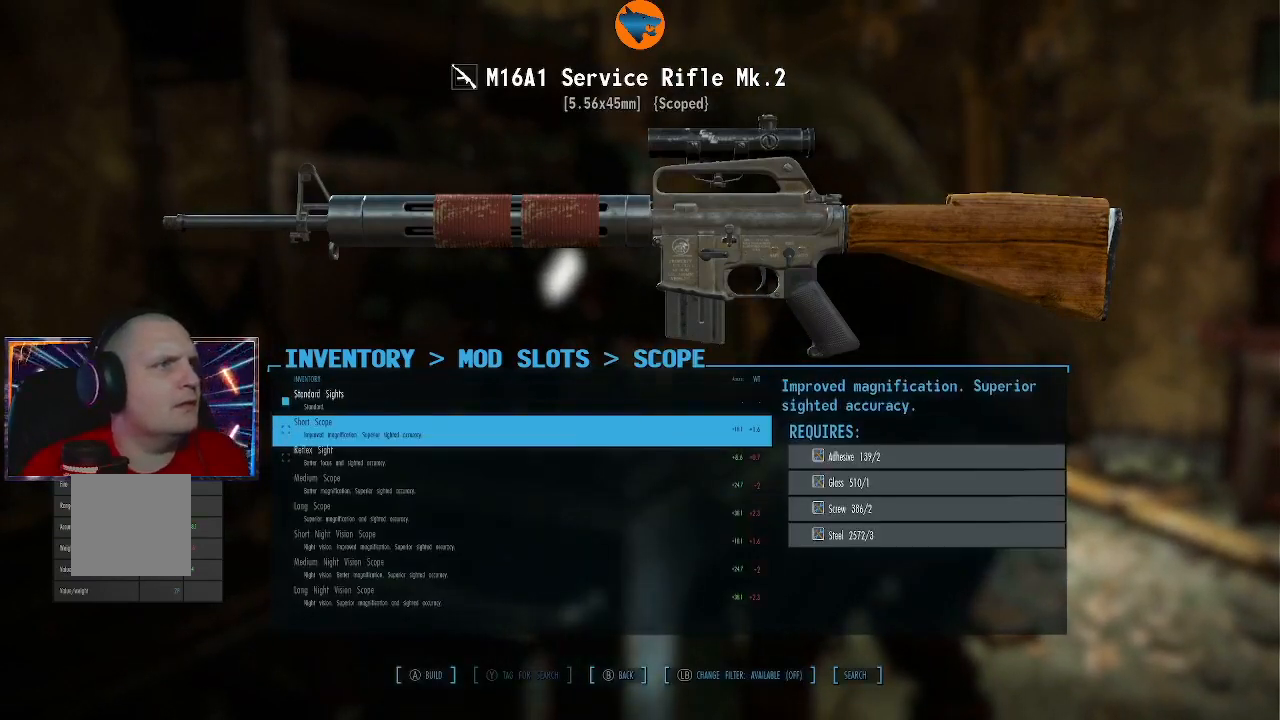
{"buttons": ["DPAD_UP"], "left_stick": "center", "right_stick": "center", "events": [[33, "DPAD_DOWN", "down"], [167, "DPAD_DOWN", "up"], [467, "DPAD_UP", "down"]]}